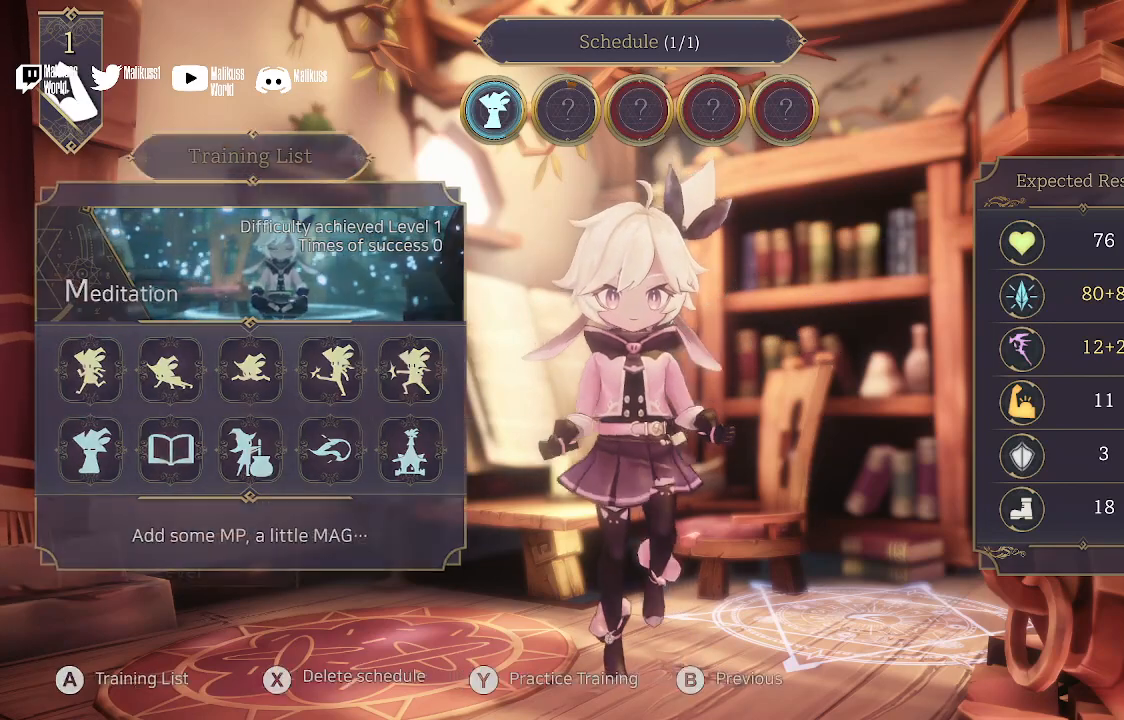
Gameplay with a controller (Xbox layout); each line is a JSON object with the inputs held at the frame after it. "events" lists button and stick changes between this image and that frame as [ms after this image, input, new state], when the widget could be followed in between.
{"buttons": [], "left_stick": "center", "right_stick": "center", "events": [[33, "B", "down"], [133, "B", "up"]]}
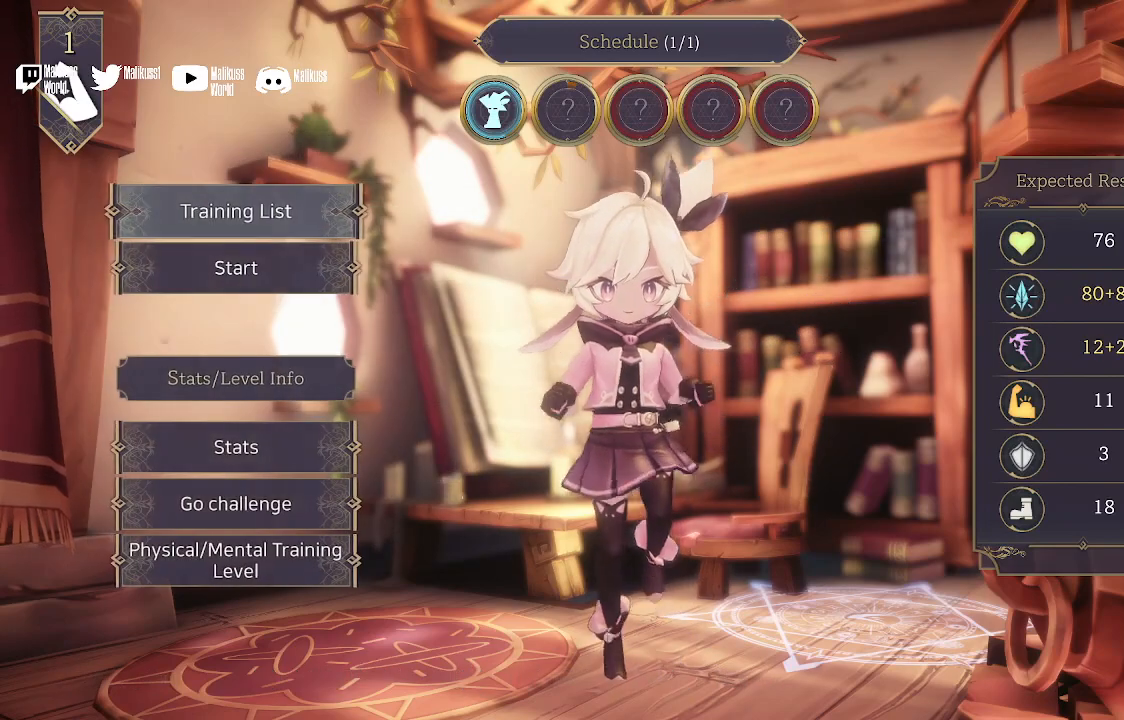
{"buttons": [], "left_stick": "center", "right_stick": "center", "events": []}
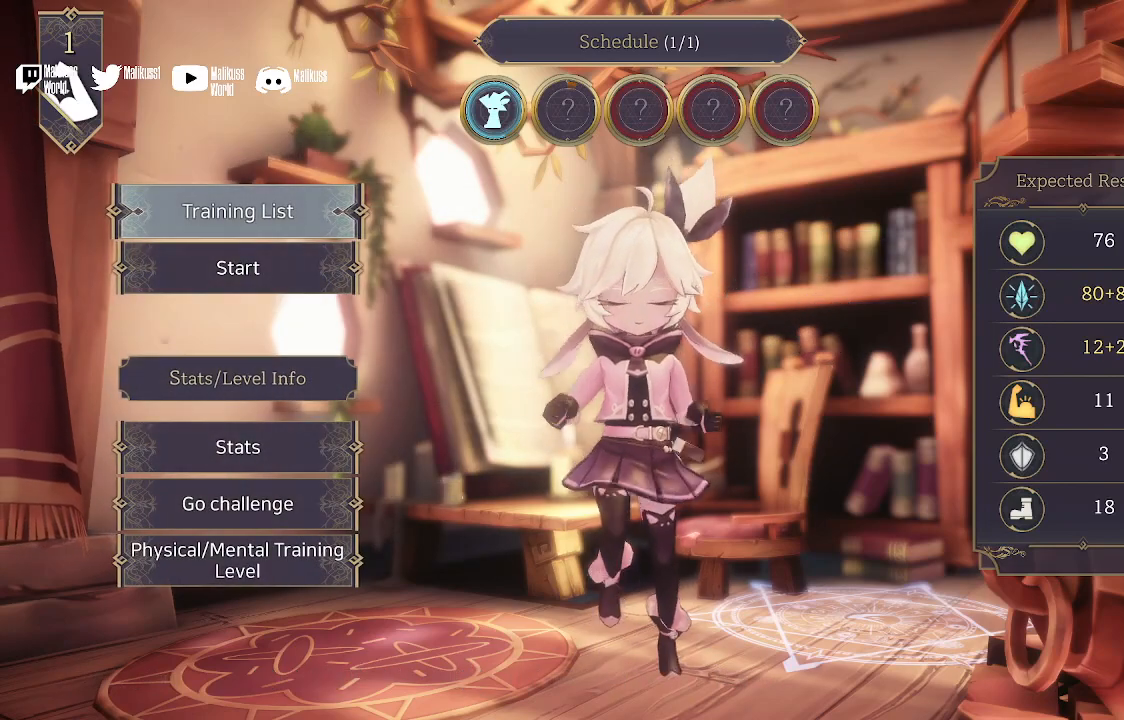
{"buttons": [], "left_stick": "up", "right_stick": "center", "events": [[200, "left_stick", "down"], [367, "left_stick", "center"], [500, "left_stick", "up"]]}
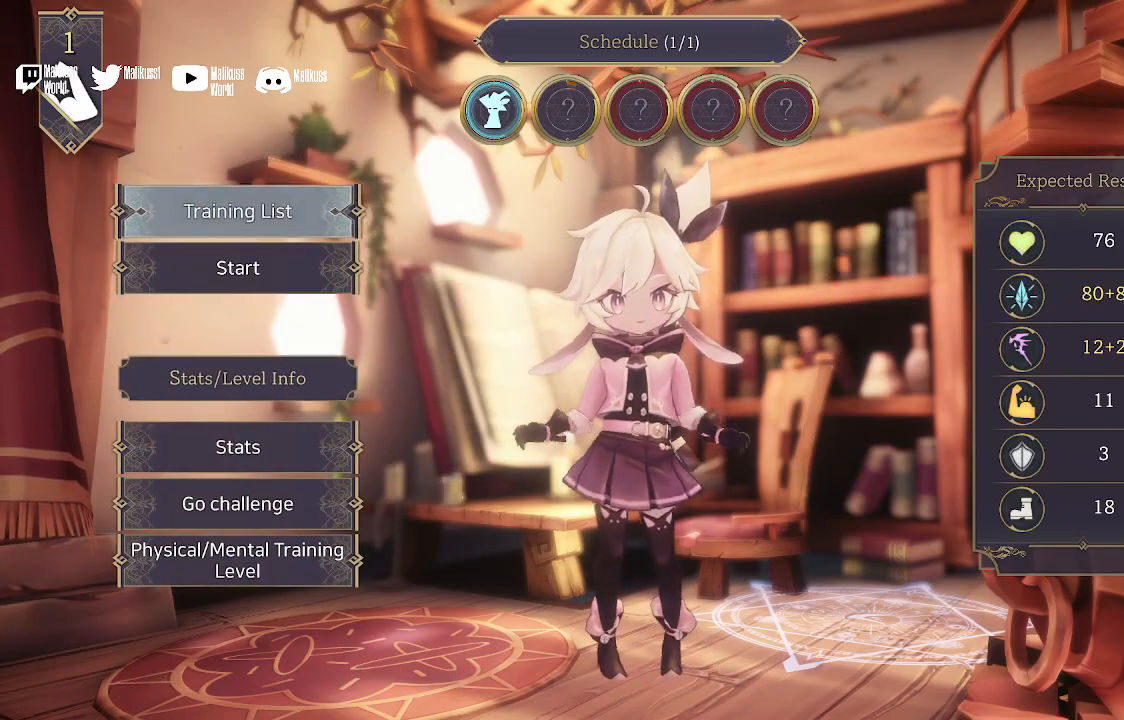
{"buttons": [], "left_stick": "center", "right_stick": "center", "events": [[133, "left_stick", "center"]]}
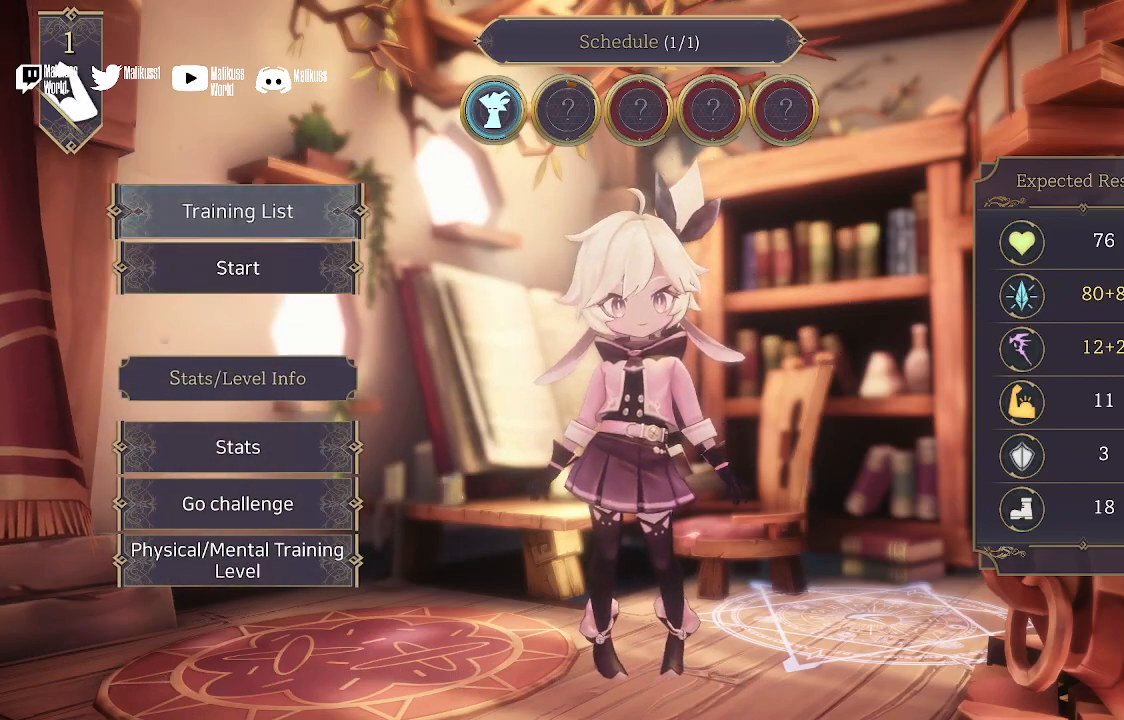
{"buttons": [], "left_stick": "center", "right_stick": "center", "events": [[67, "left_stick", "down"], [233, "left_stick", "center"]]}
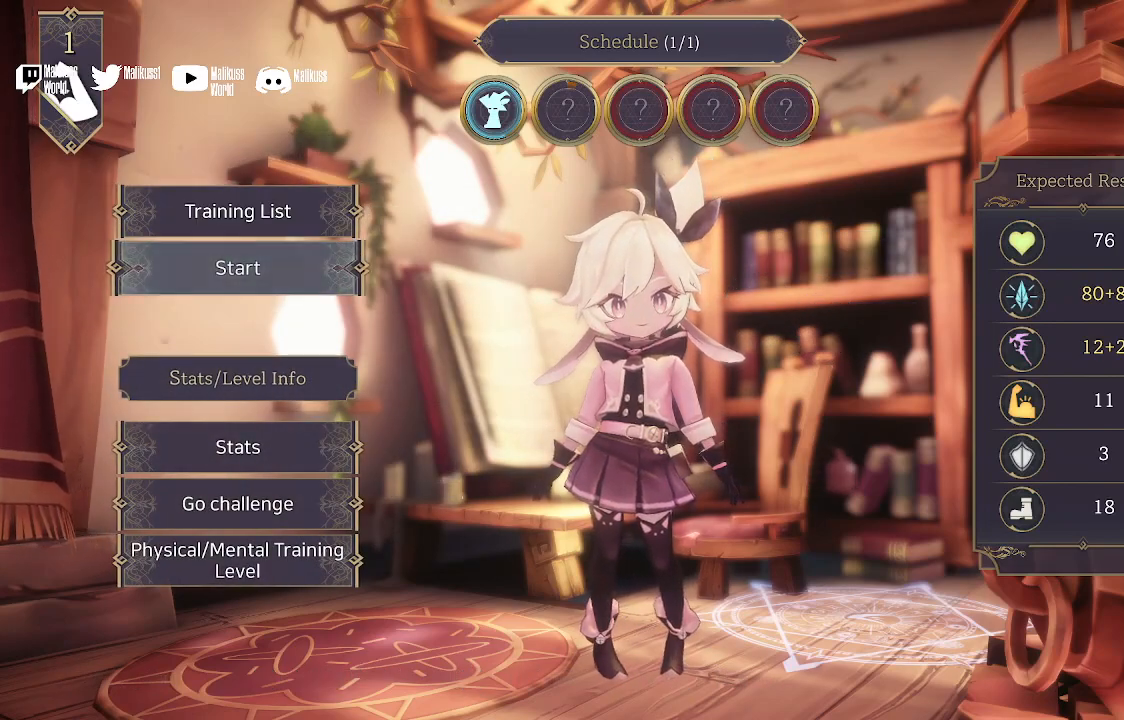
{"buttons": [], "left_stick": "center", "right_stick": "center", "events": [[133, "A", "down"], [233, "A", "up"]]}
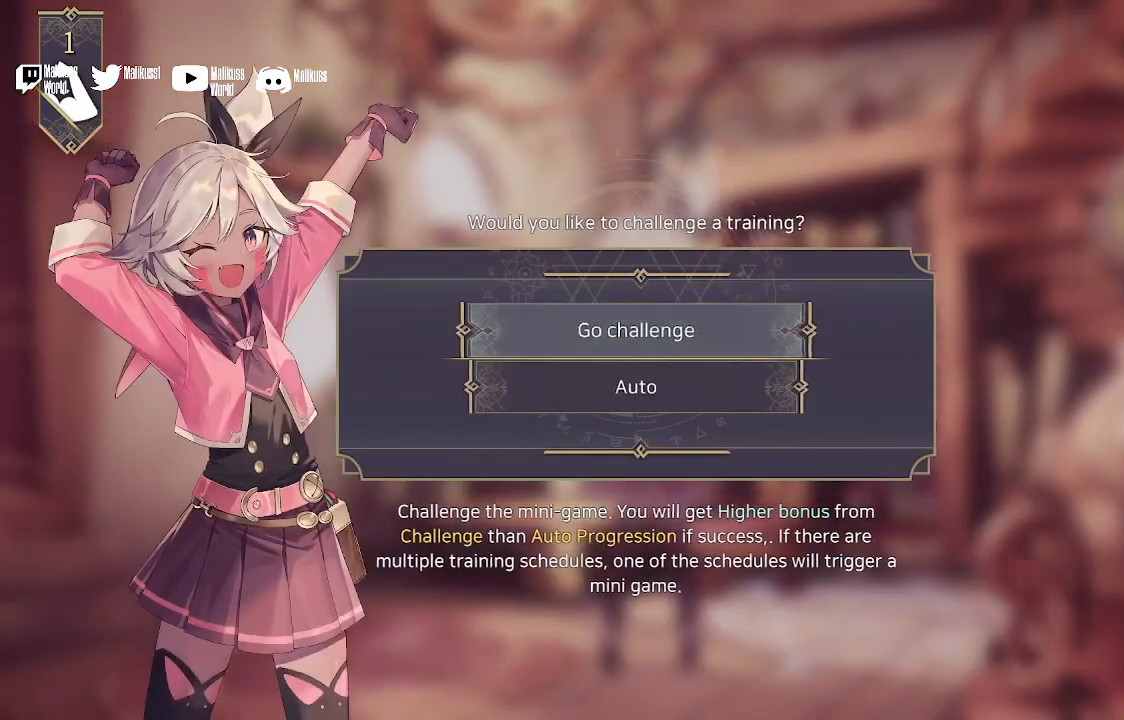
{"buttons": [], "left_stick": "center", "right_stick": "center", "events": []}
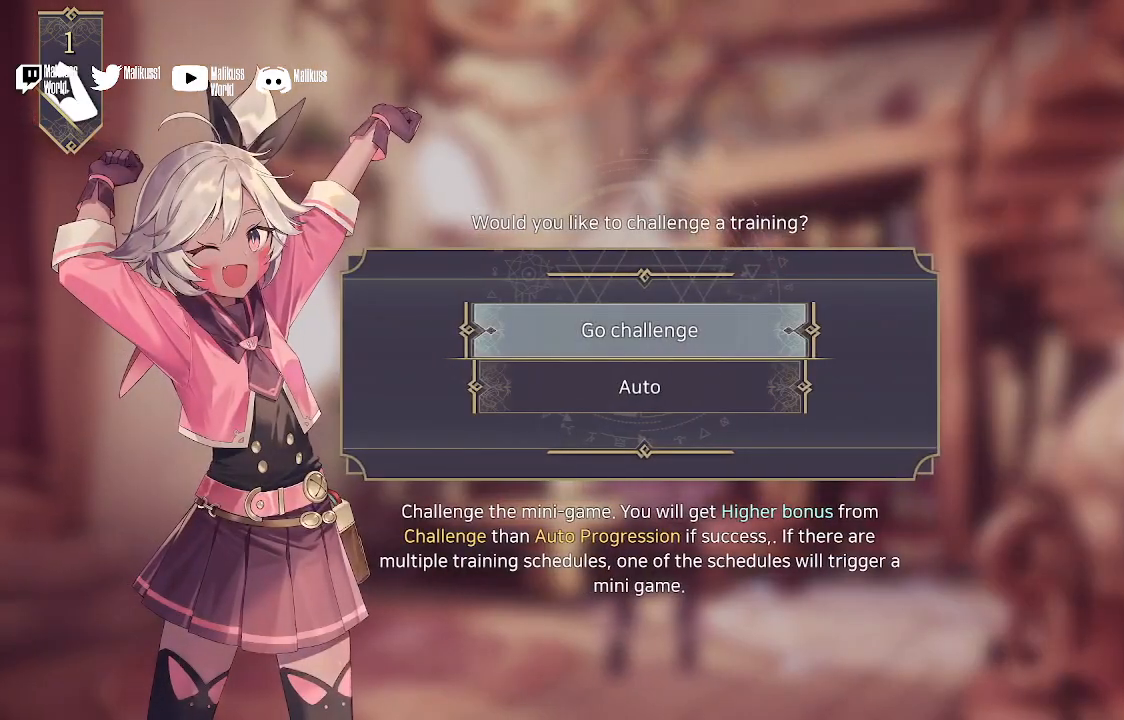
{"buttons": [], "left_stick": "center", "right_stick": "center", "events": [[167, "A", "down"], [333, "A", "up"]]}
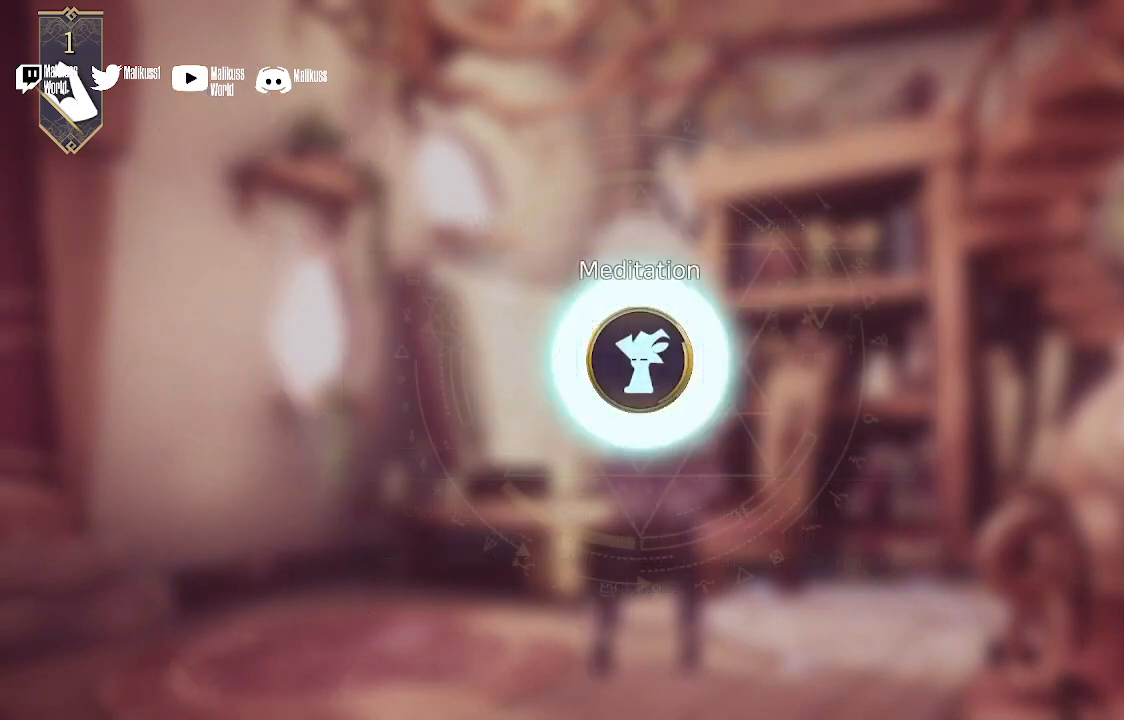
{"buttons": [], "left_stick": "center", "right_stick": "center", "events": [[433, "A", "down"], [500, "A", "up"]]}
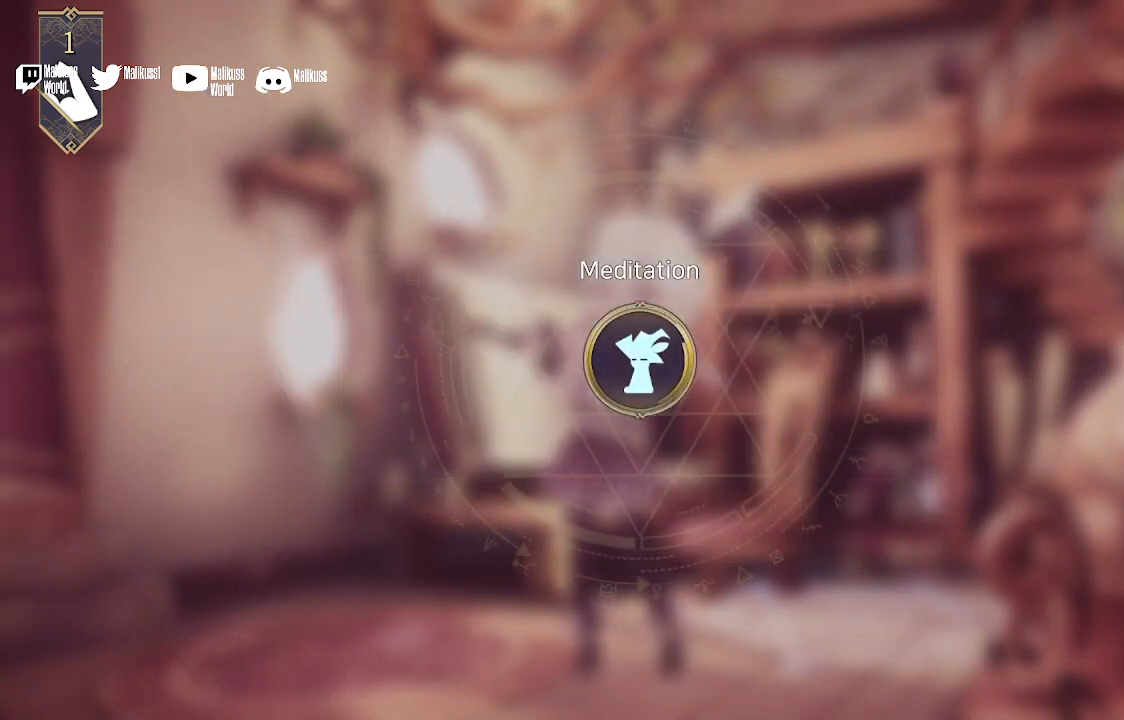
{"buttons": [], "left_stick": "center", "right_stick": "center", "events": []}
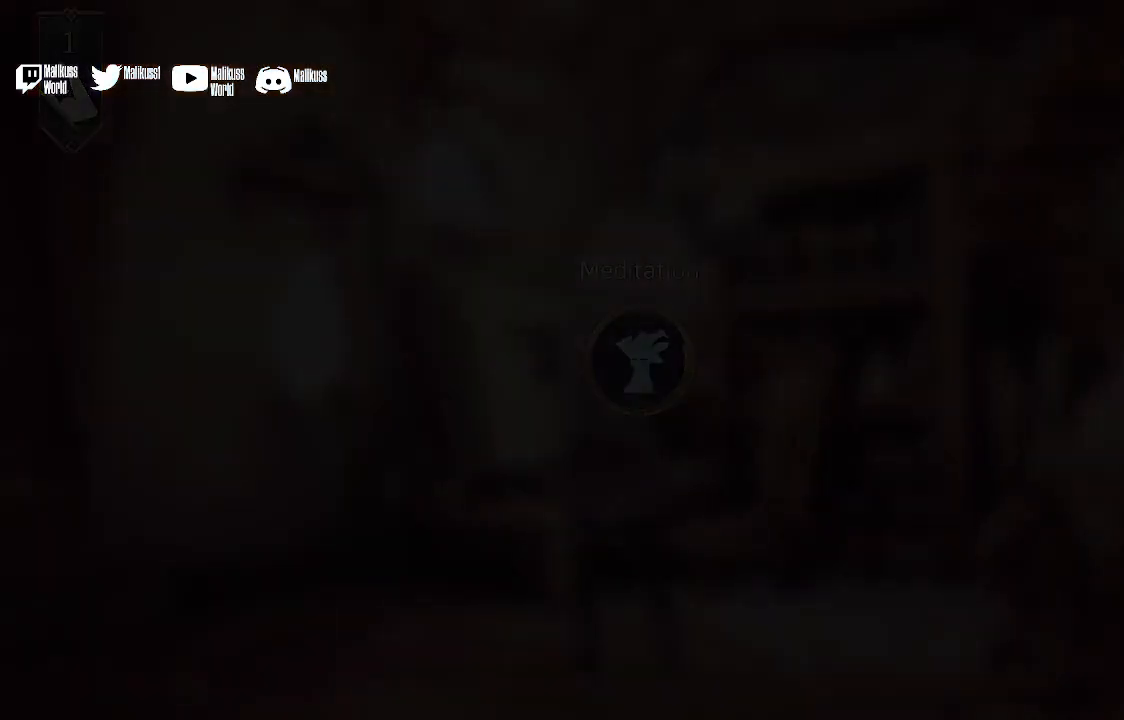
{"buttons": [], "left_stick": "center", "right_stick": "center", "events": []}
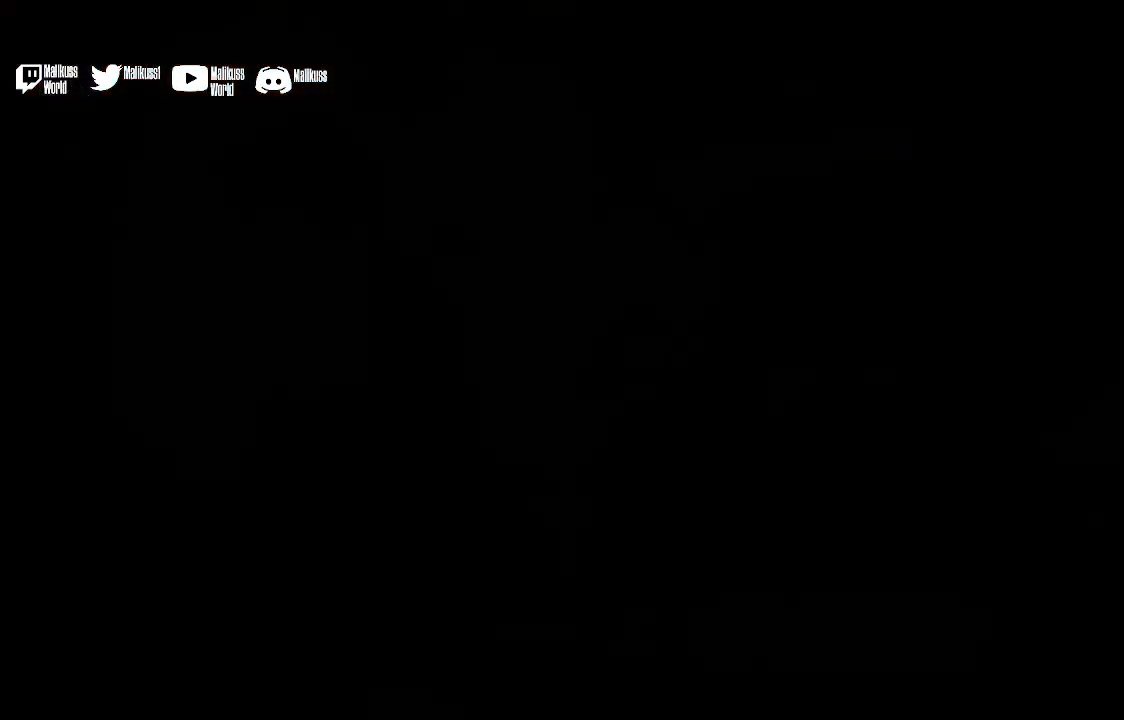
{"buttons": [], "left_stick": "center", "right_stick": "center", "events": []}
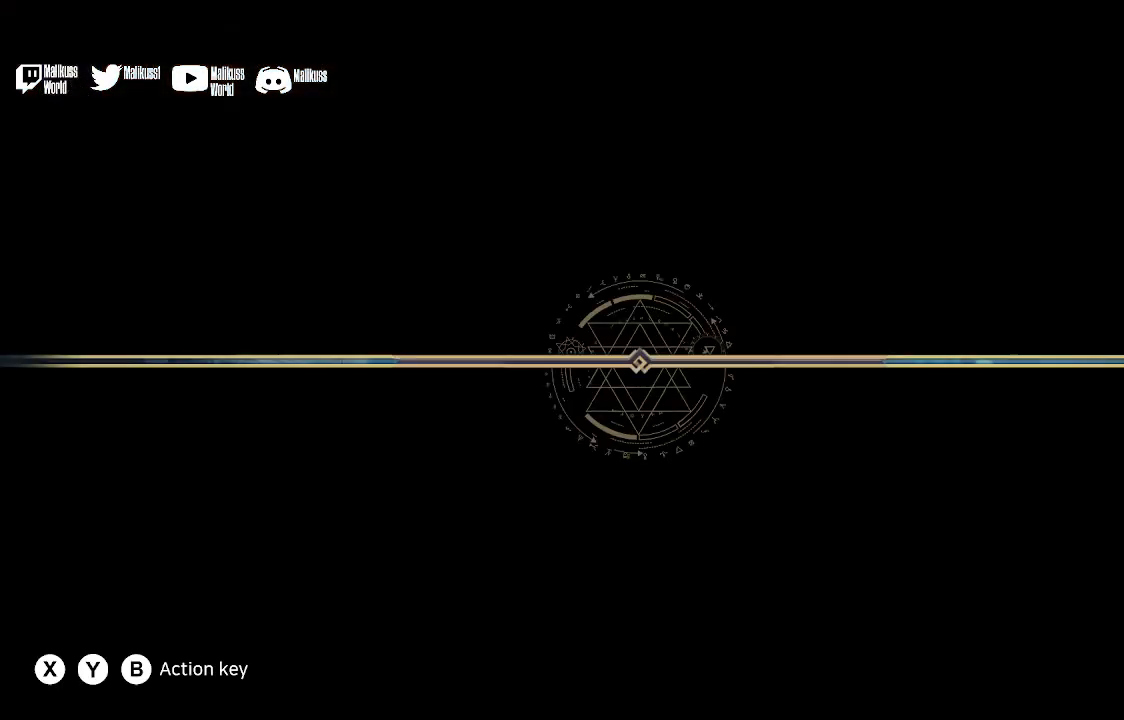
{"buttons": [], "left_stick": "center", "right_stick": "center", "events": []}
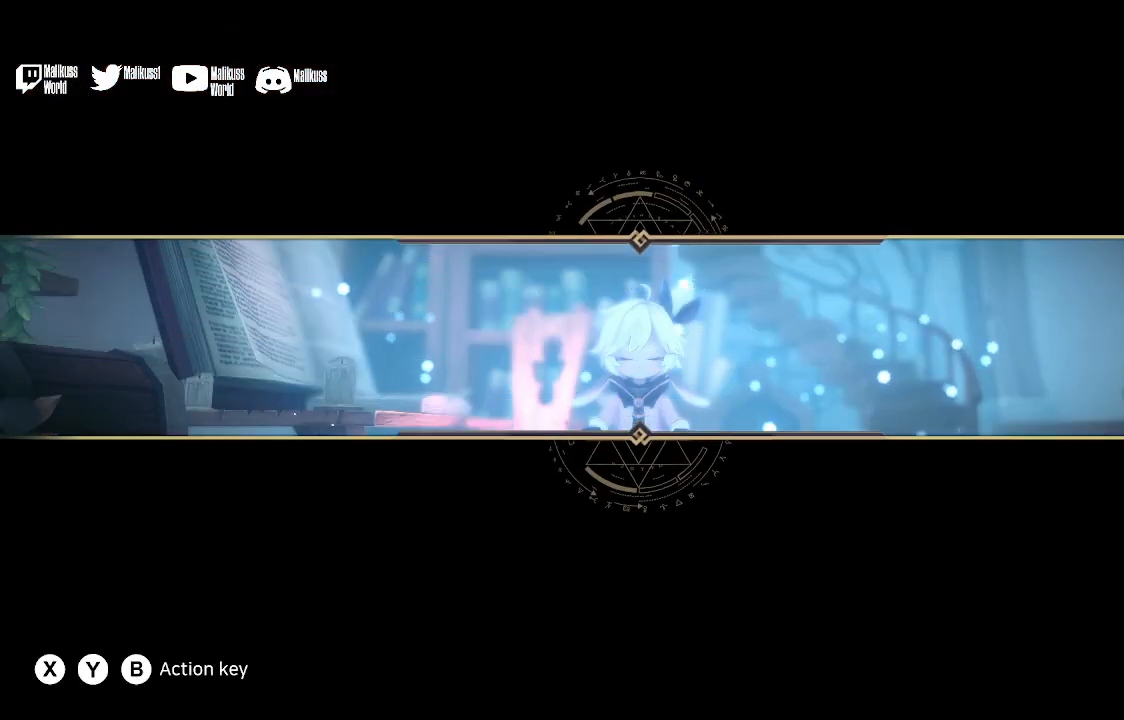
{"buttons": [], "left_stick": "center", "right_stick": "center", "events": []}
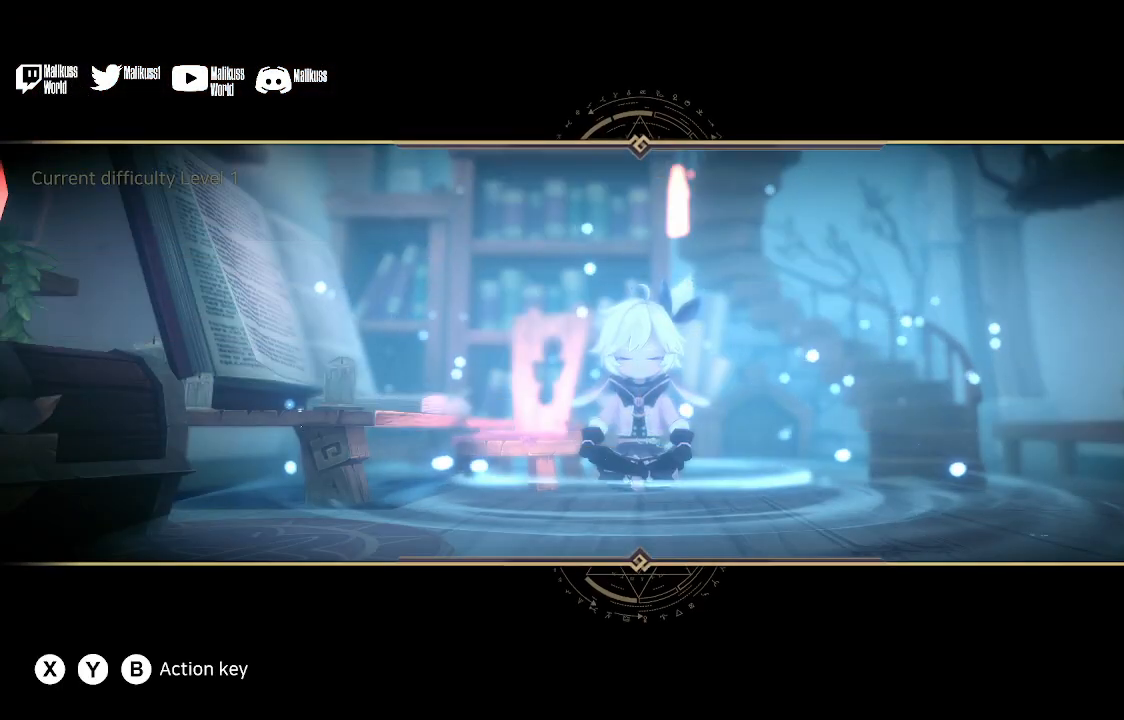
{"buttons": [], "left_stick": "center", "right_stick": "center", "events": []}
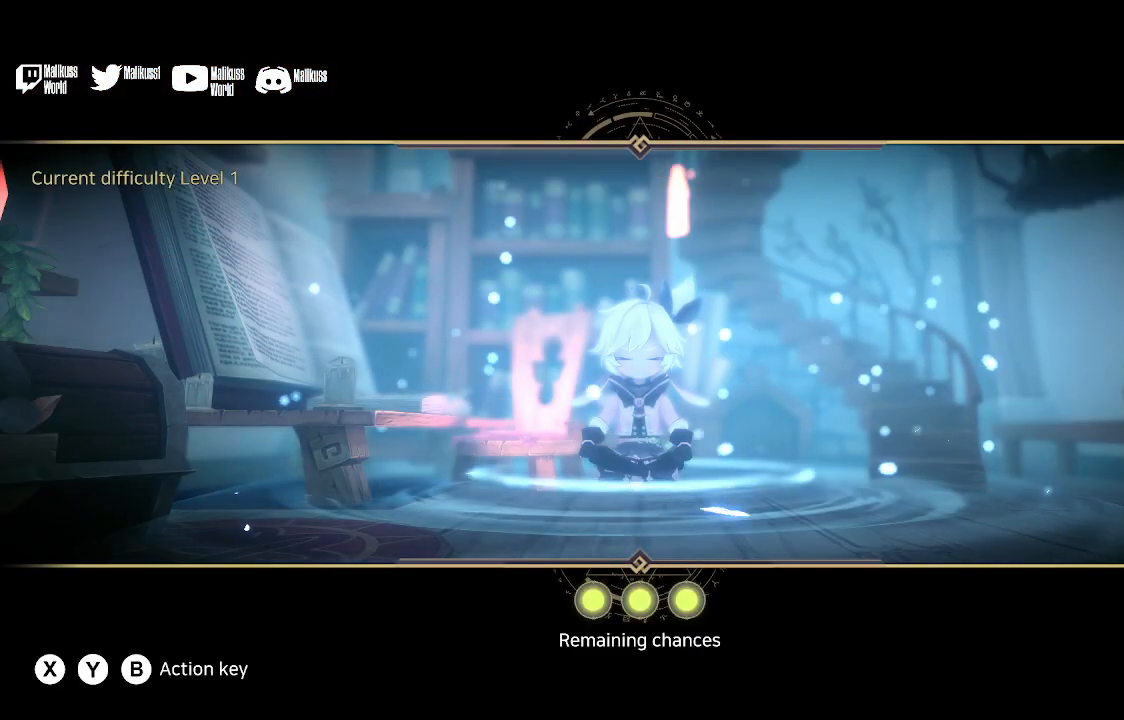
{"buttons": [], "left_stick": "center", "right_stick": "center", "events": []}
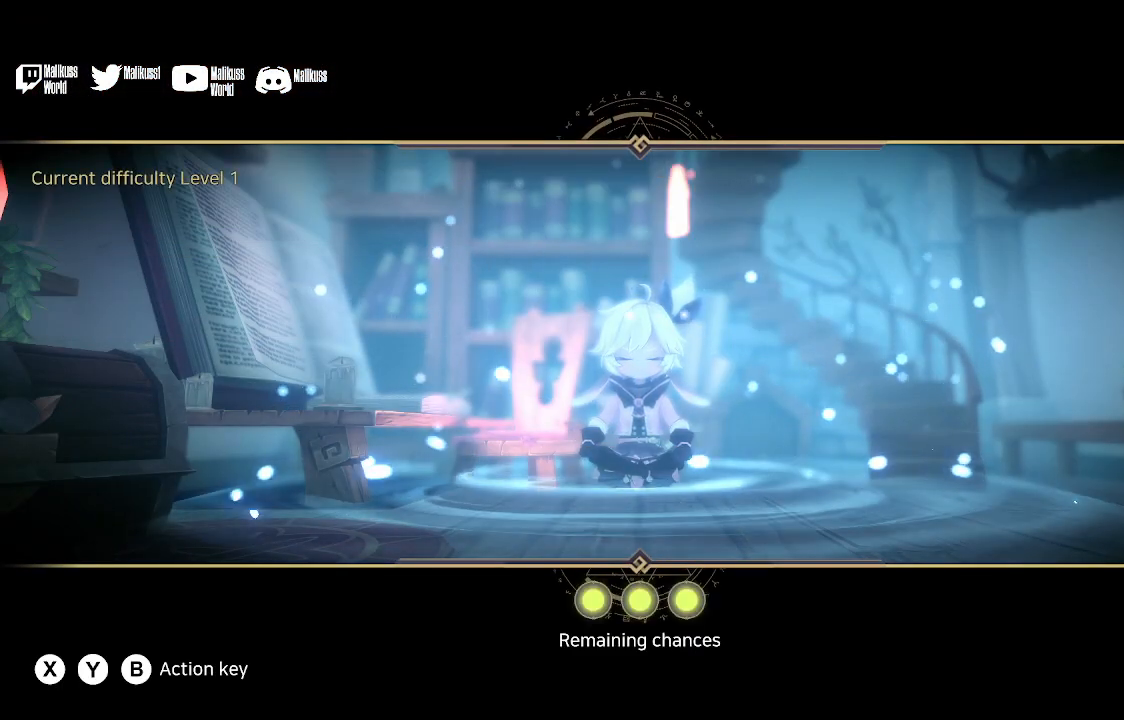
{"buttons": [], "left_stick": "center", "right_stick": "center", "events": []}
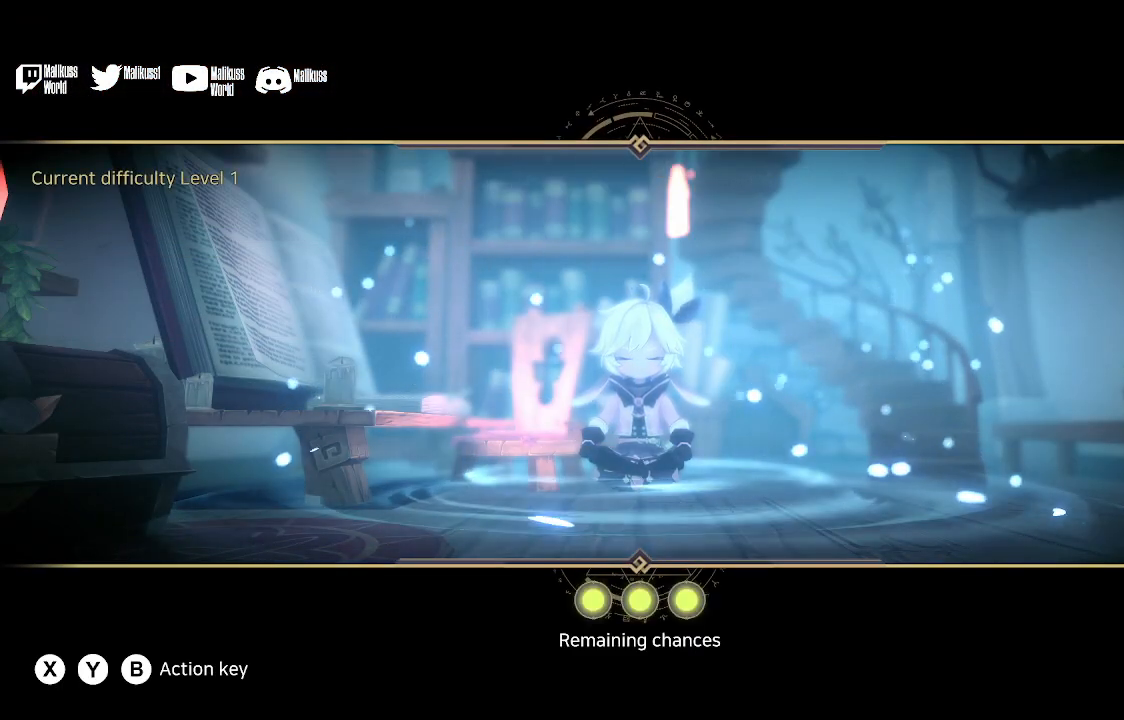
{"buttons": [], "left_stick": "center", "right_stick": "center", "events": [[33, "A", "down"], [233, "A", "up"]]}
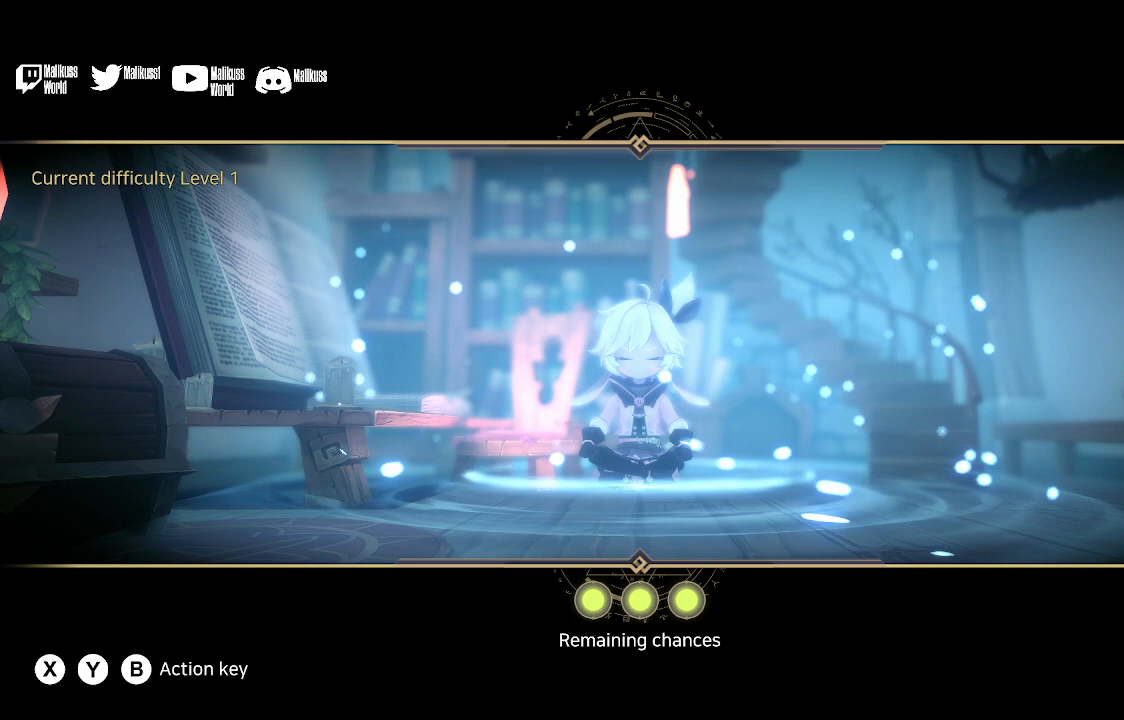
{"buttons": [], "left_stick": "center", "right_stick": "center", "events": []}
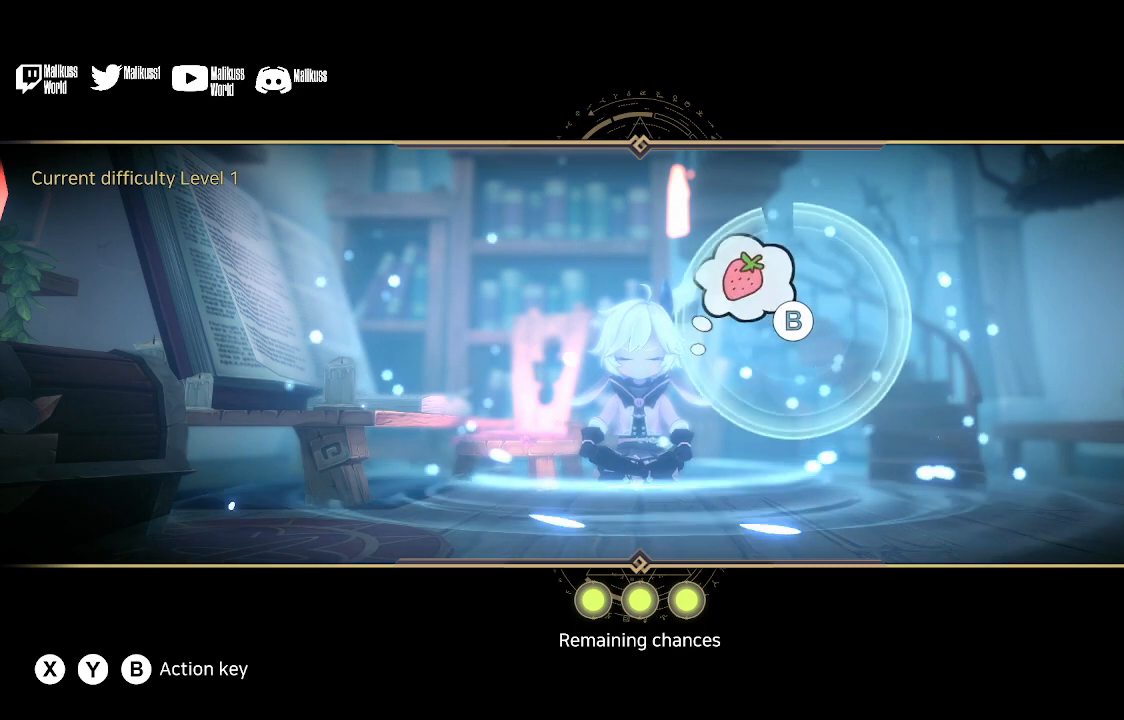
{"buttons": [], "left_stick": "center", "right_stick": "center", "events": []}
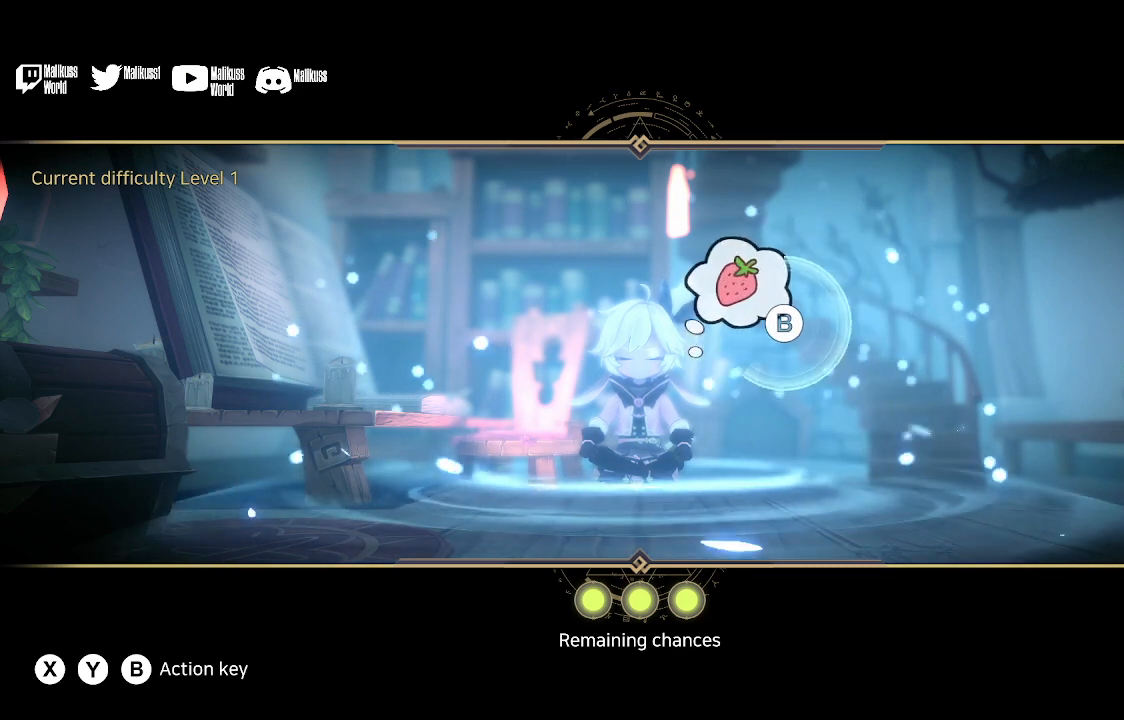
{"buttons": ["B"], "left_stick": "center", "right_stick": "center", "events": [[467, "B", "down"]]}
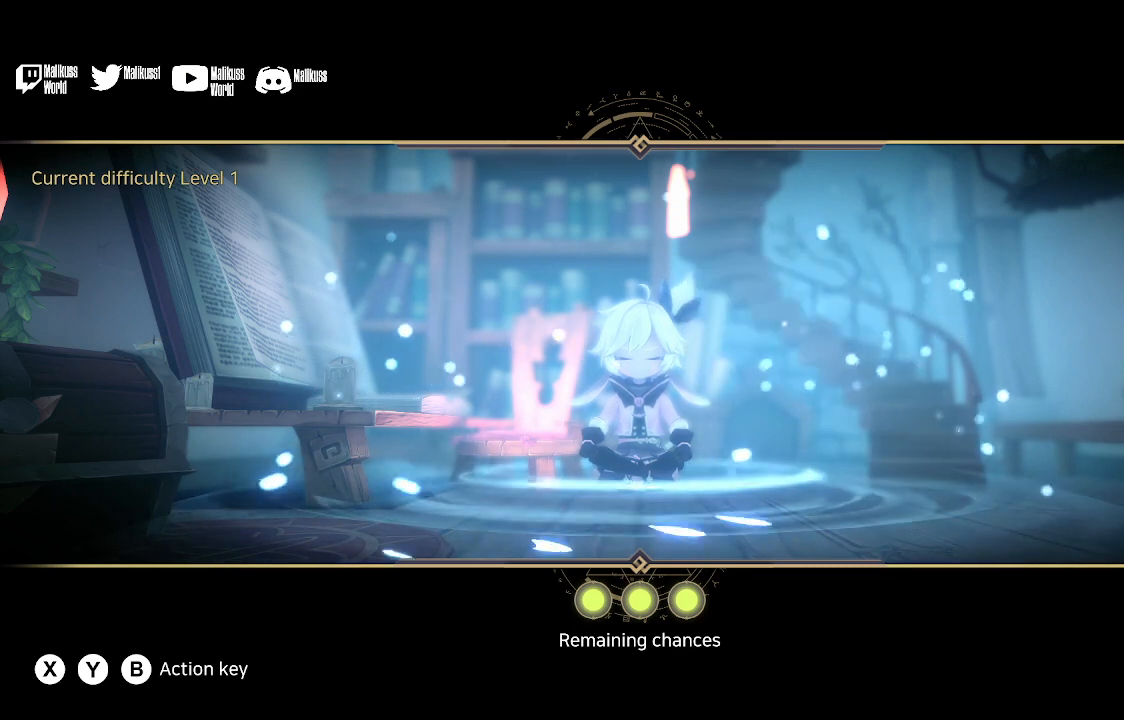
{"buttons": [], "left_stick": "center", "right_stick": "center", "events": [[67, "B", "up"]]}
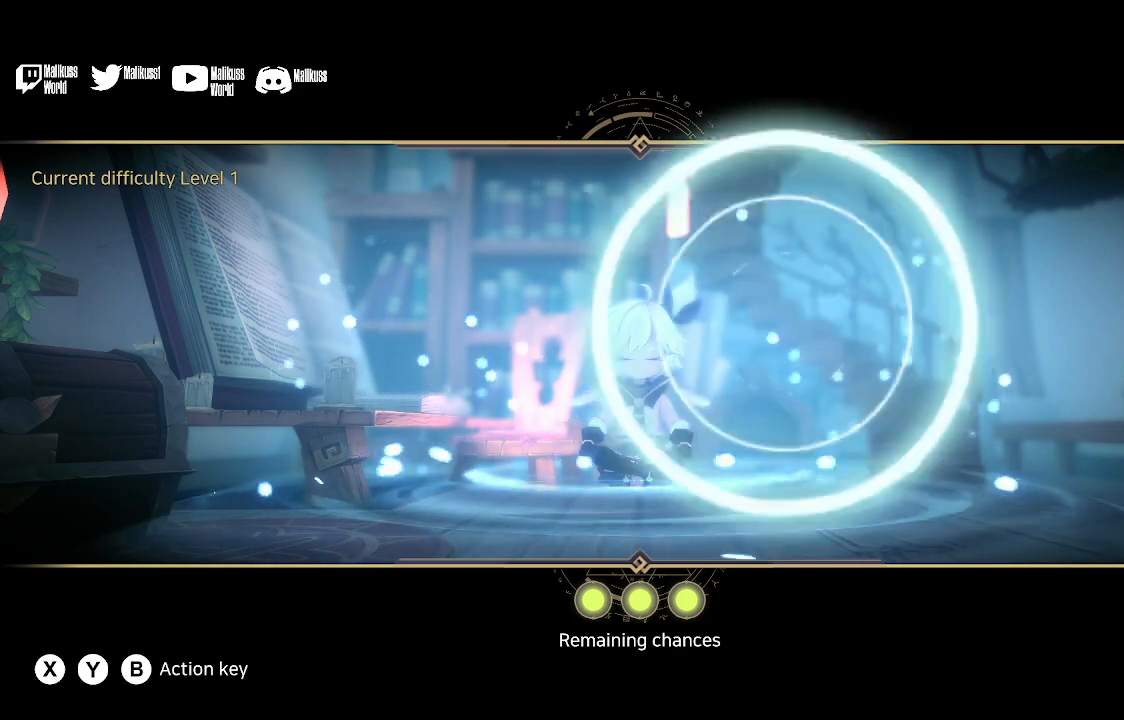
{"buttons": [], "left_stick": "center", "right_stick": "center", "events": []}
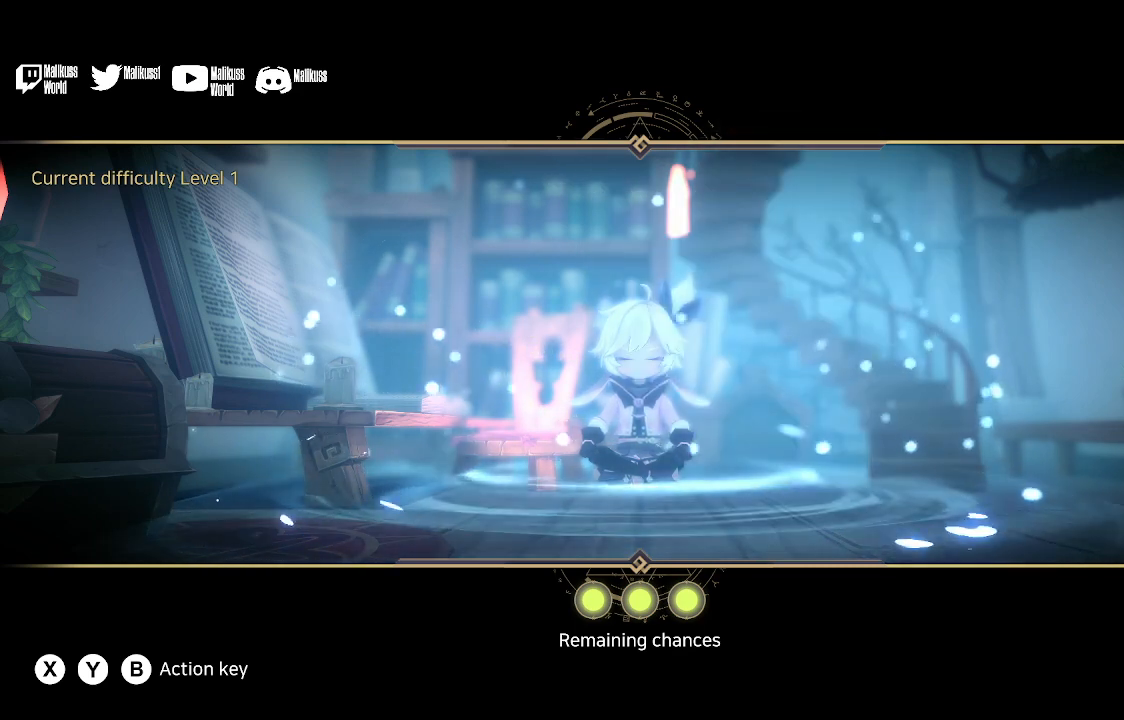
{"buttons": [], "left_stick": "center", "right_stick": "center", "events": []}
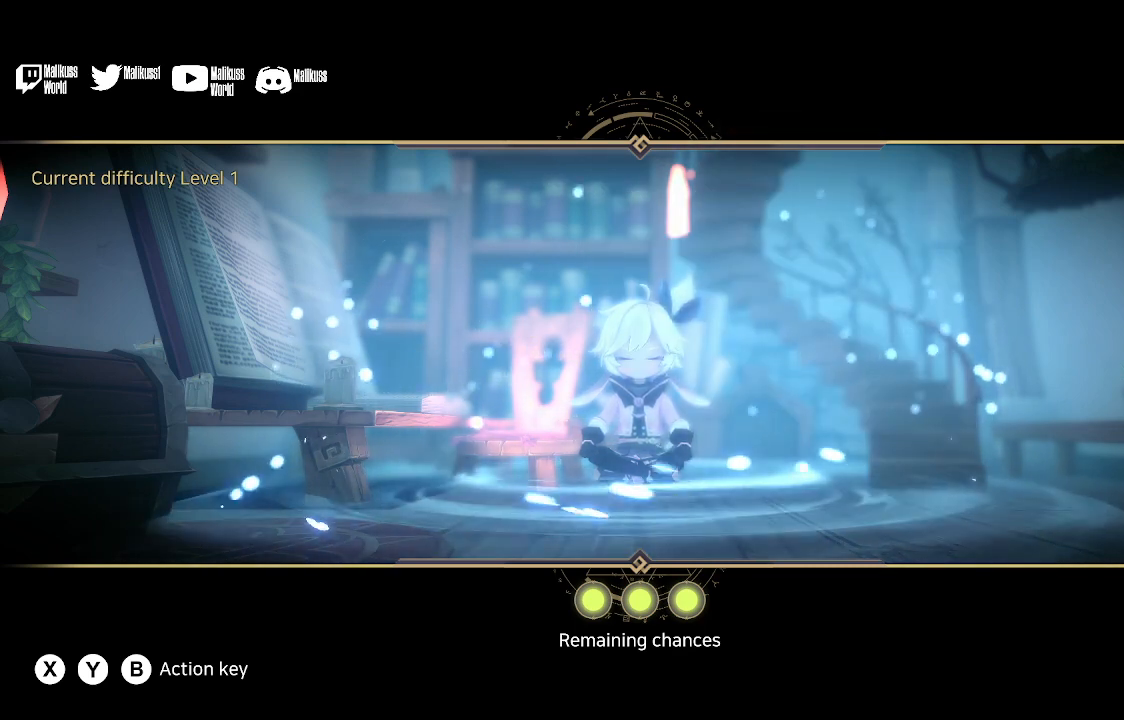
{"buttons": [], "left_stick": "center", "right_stick": "center", "events": []}
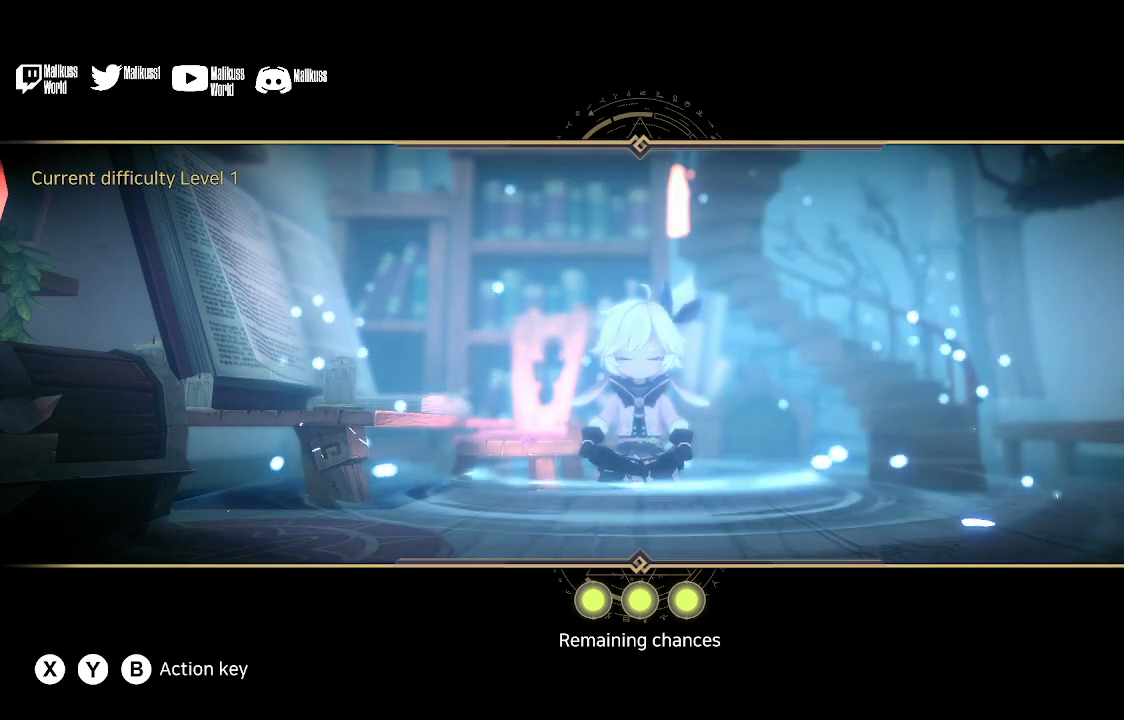
{"buttons": [], "left_stick": "center", "right_stick": "center", "events": []}
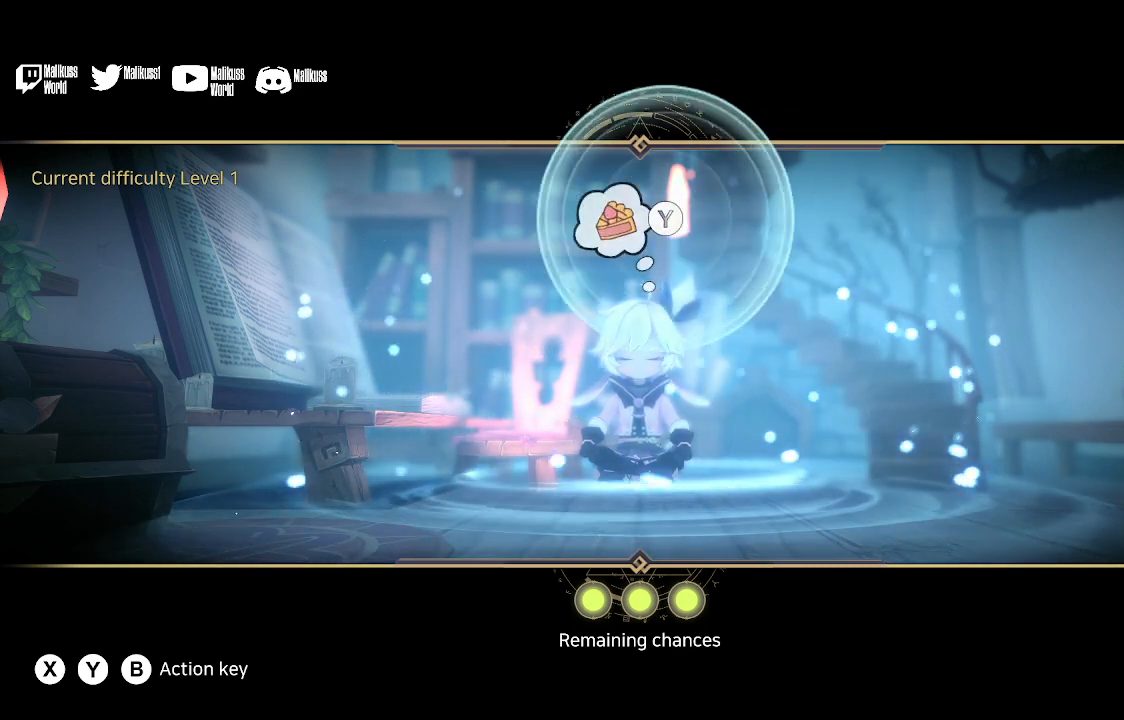
{"buttons": [], "left_stick": "center", "right_stick": "center", "events": []}
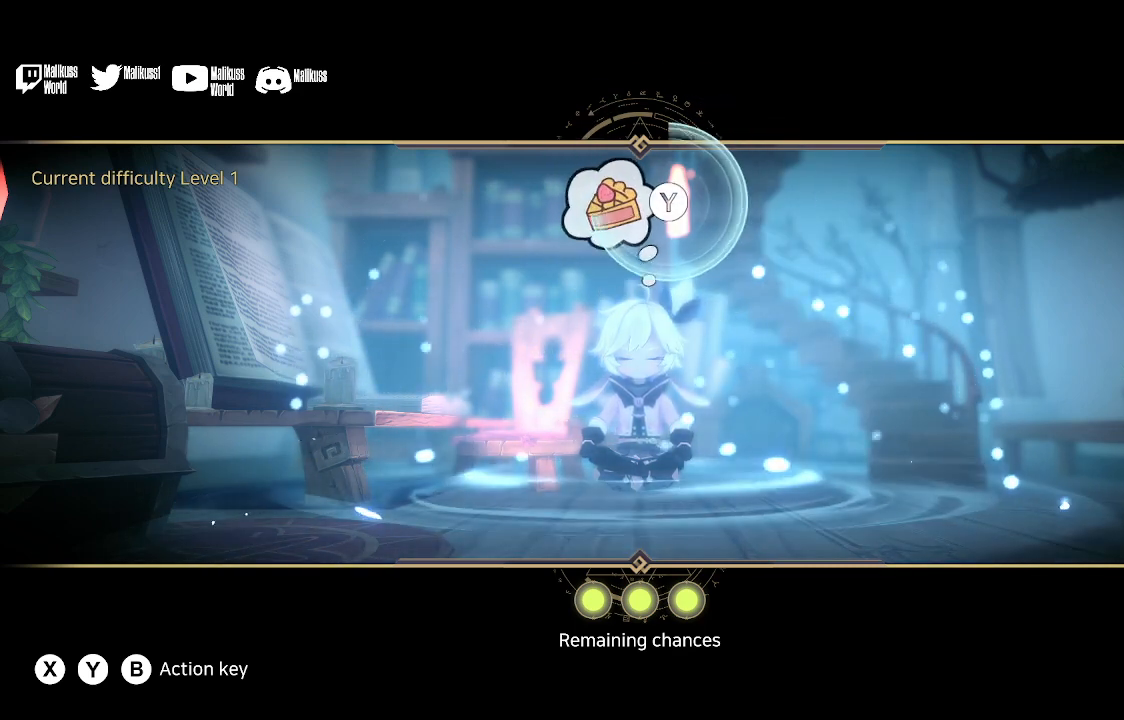
{"buttons": [], "left_stick": "center", "right_stick": "center", "events": [[167, "Y", "down"], [300, "Y", "up"]]}
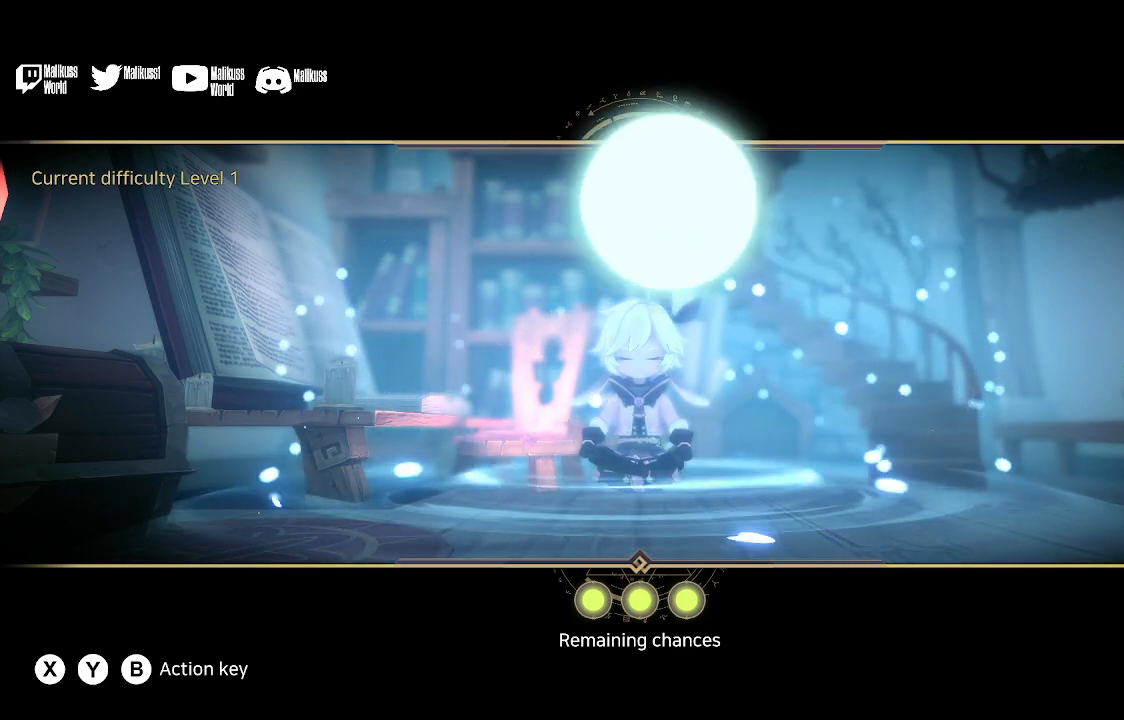
{"buttons": [], "left_stick": "center", "right_stick": "center", "events": []}
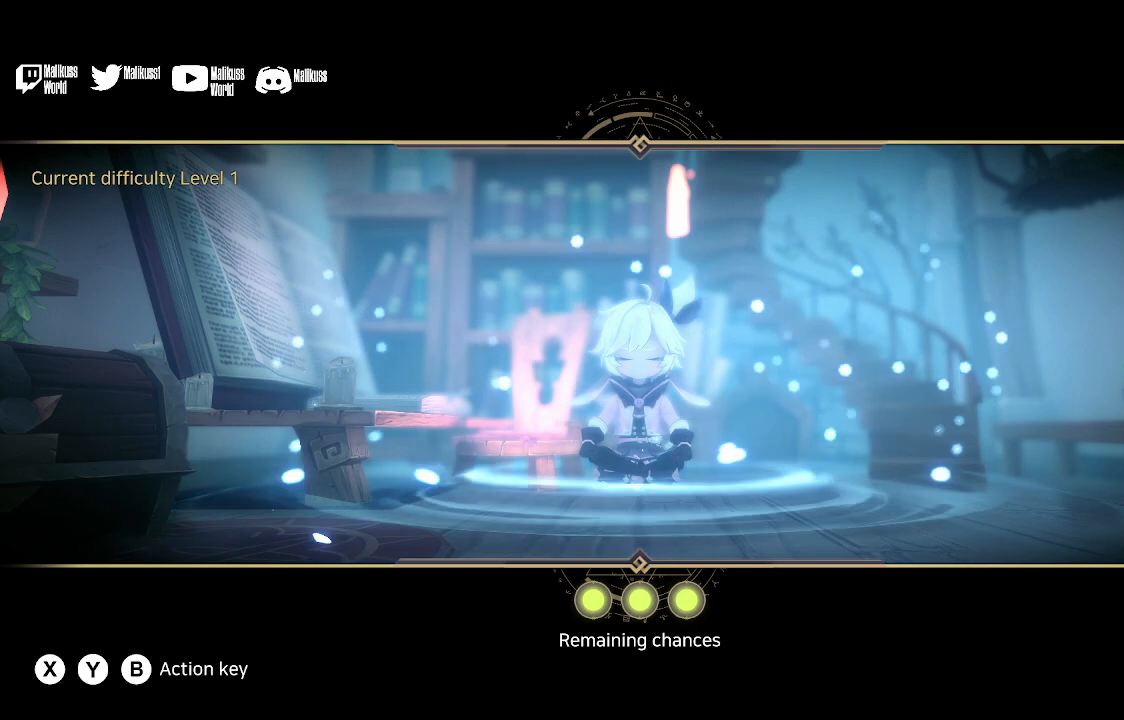
{"buttons": [], "left_stick": "center", "right_stick": "center", "events": []}